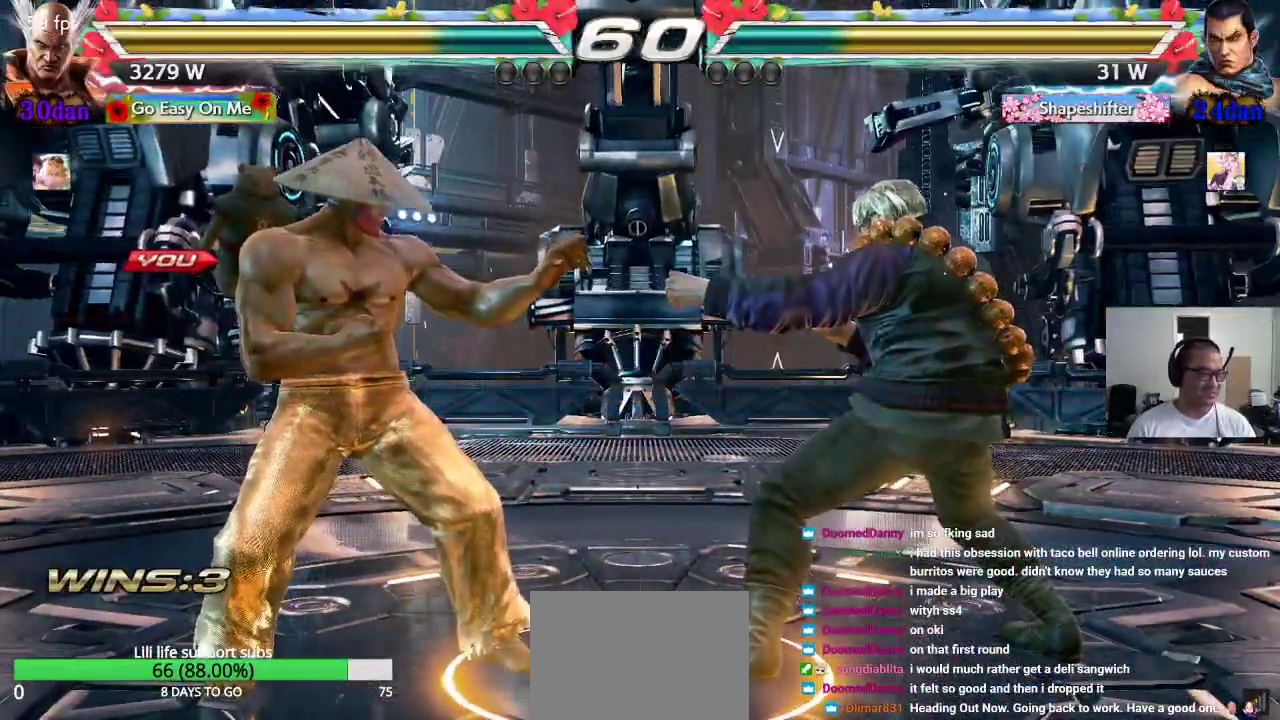
Gameplay with a controller (arcade stick); each line is a JSON object with the inputs held at the frame after it. "events" lists button and stick changes between this image and that frame as [ms after this image, input, new state], when the widget could be followed in between. Not read: L3 R2 R3.
{"buttons": ["CROSS", "TRIANGLE"], "left_stick": "center", "events": [[417, "CROSS", "down"], [467, "TRIANGLE", "down"]]}
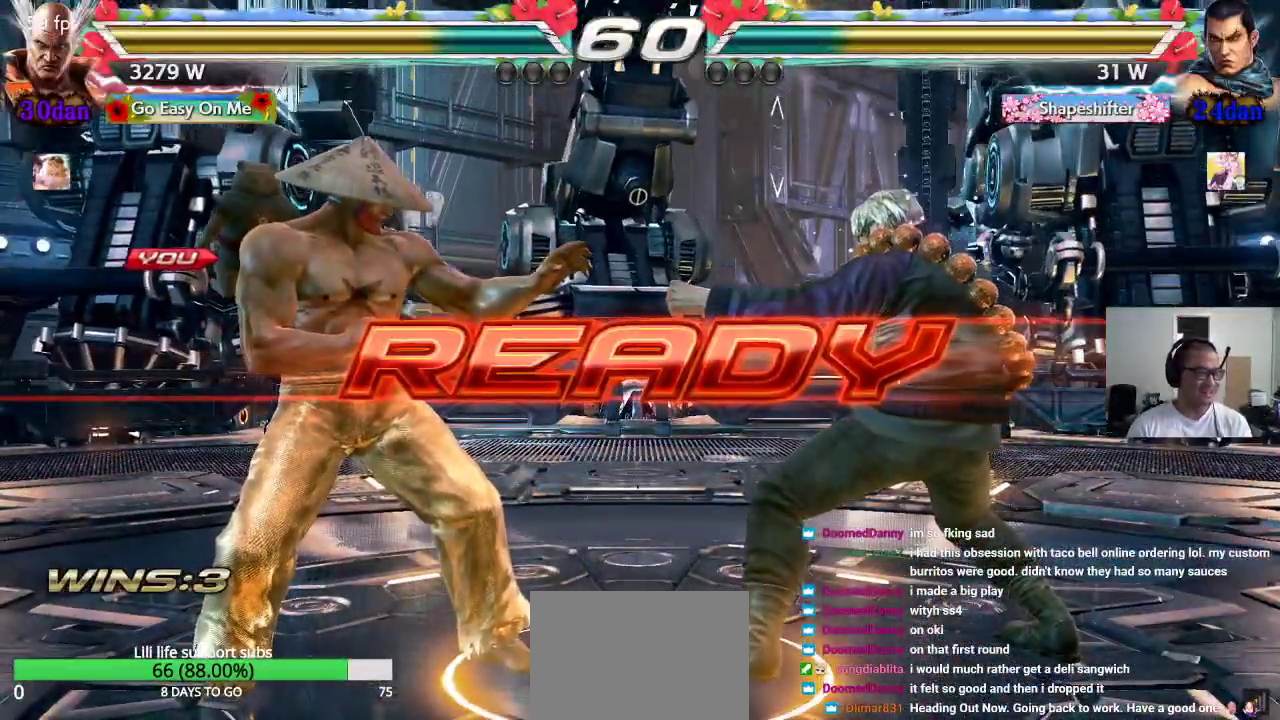
{"buttons": ["CROSS", "TRIANGLE"], "left_stick": "center", "events": [[33, "CROSS", "up"], [50, "SQUARE", "down"], [50, "TRIANGLE", "up"], [67, "CROSS", "down"], [117, "SQUARE", "up"], [117, "TRIANGLE", "down"], [167, "CROSS", "up"], [200, "TRIANGLE", "up"], [233, "CROSS", "down"], [283, "TRIANGLE", "down"], [317, "CROSS", "up"], [367, "TRIANGLE", "up"], [383, "CROSS", "down"], [383, "SQUARE", "down"], [450, "TRIANGLE", "down"], [483, "SQUARE", "up"]]}
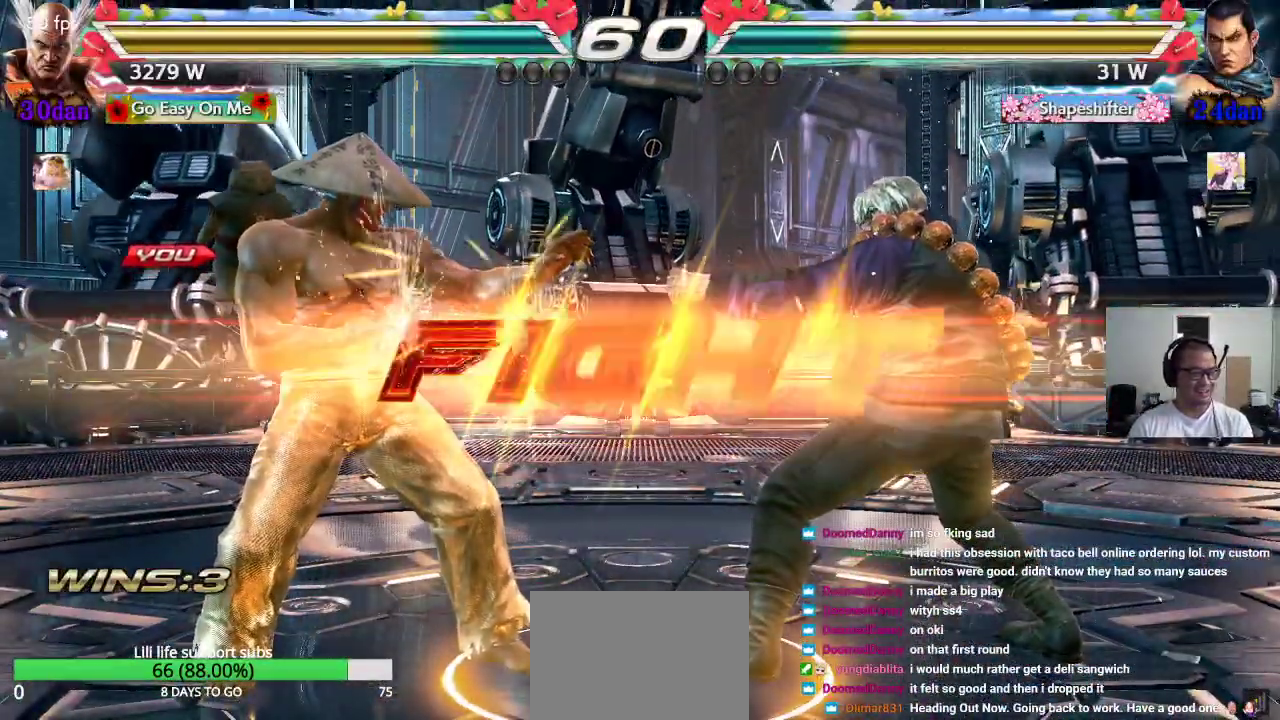
{"buttons": [], "left_stick": "center", "events": [[33, "SQUARE", "down"], [117, "CROSS", "up"], [133, "CROSS", "down"], [183, "CROSS", "up"], [433, "SQUARE", "up"], [433, "TRIANGLE", "up"]]}
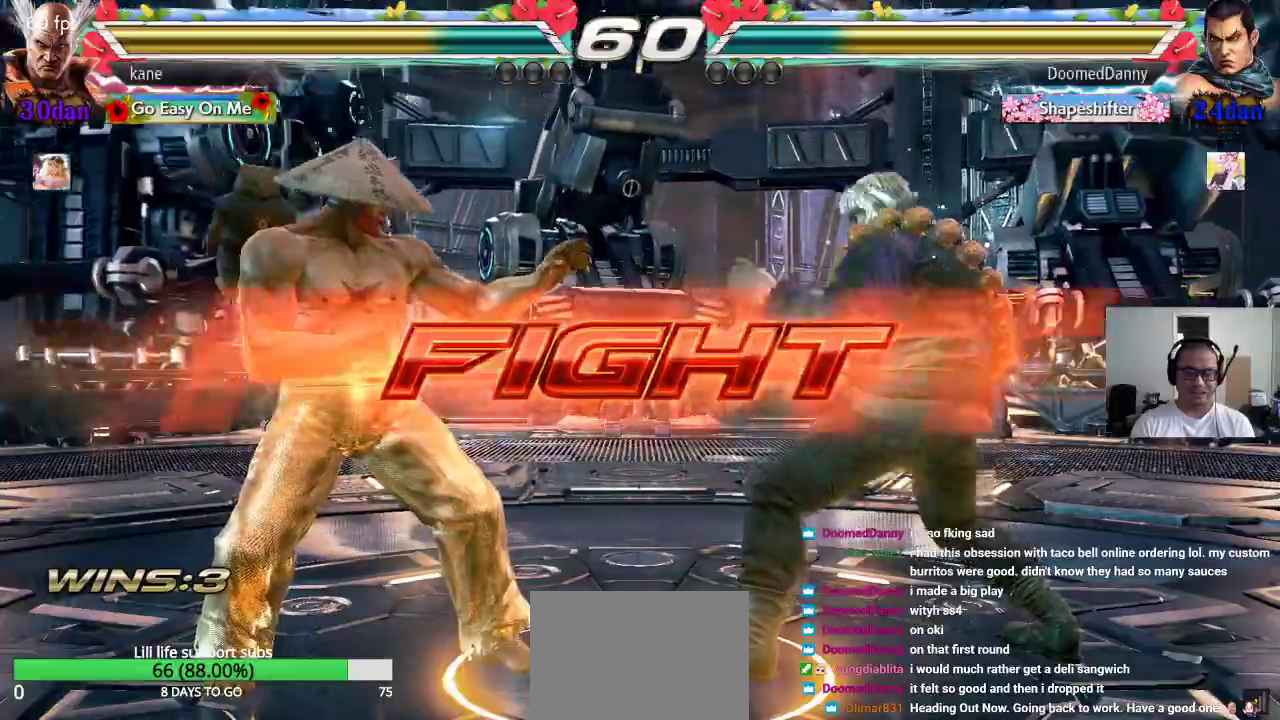
{"buttons": [], "left_stick": "left", "events": [[17, "left_stick", "left"], [83, "left_stick", "center"], [133, "left_stick", "left"]]}
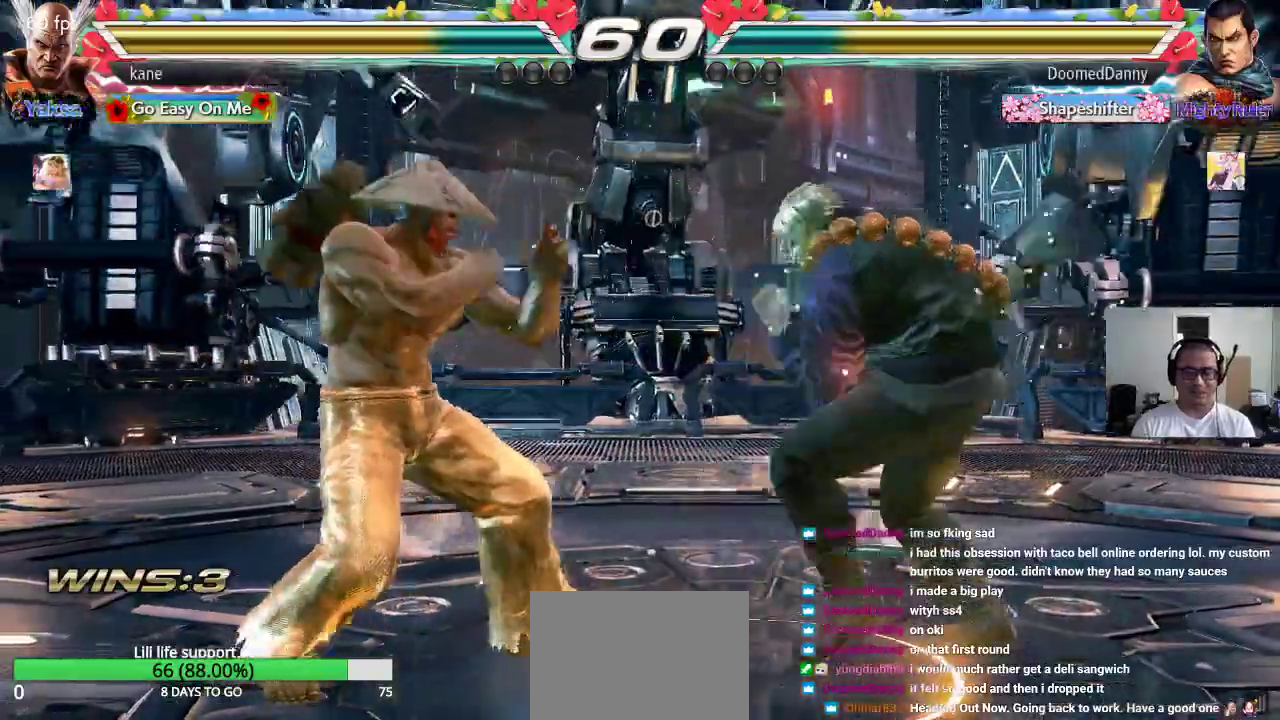
{"buttons": [], "left_stick": "center", "events": [[33, "left_stick", "center"], [117, "left_stick", "left"], [267, "left_stick", "down-left"], [483, "left_stick", "center"]]}
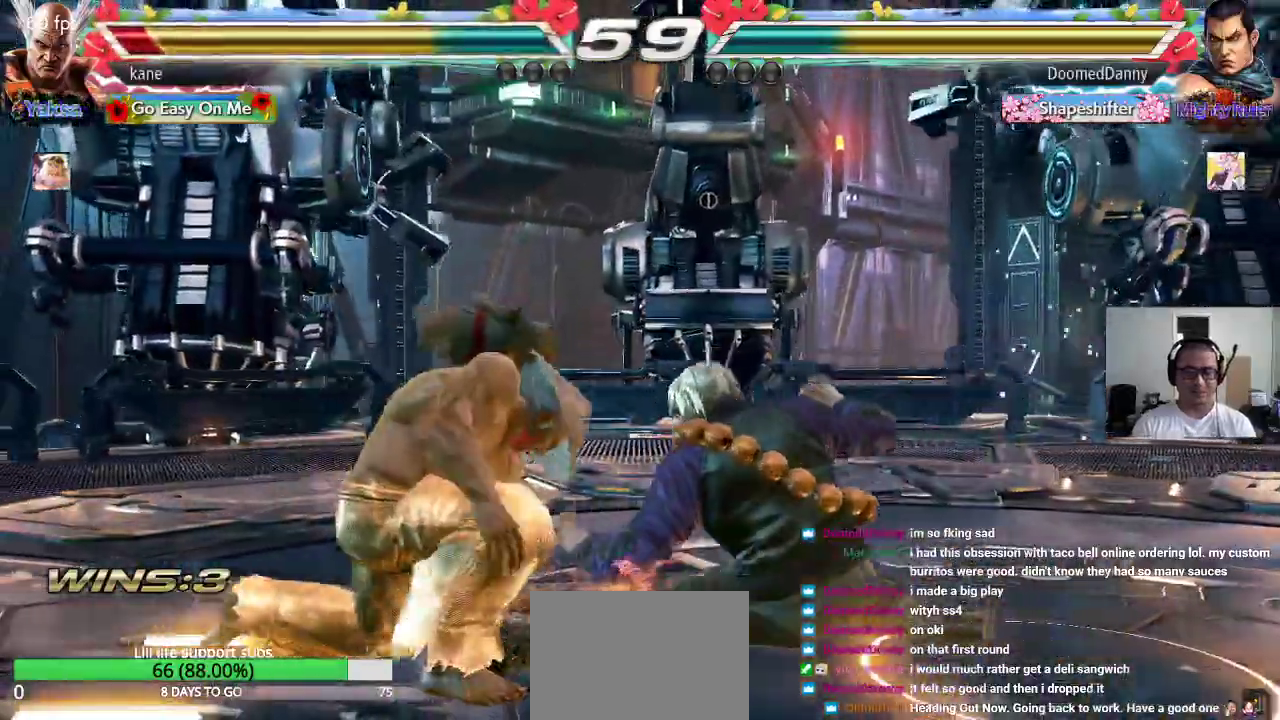
{"buttons": [], "left_stick": "down-left", "events": [[133, "left_stick", "left"], [183, "left_stick", "center"], [267, "left_stick", "left"], [417, "left_stick", "down-left"]]}
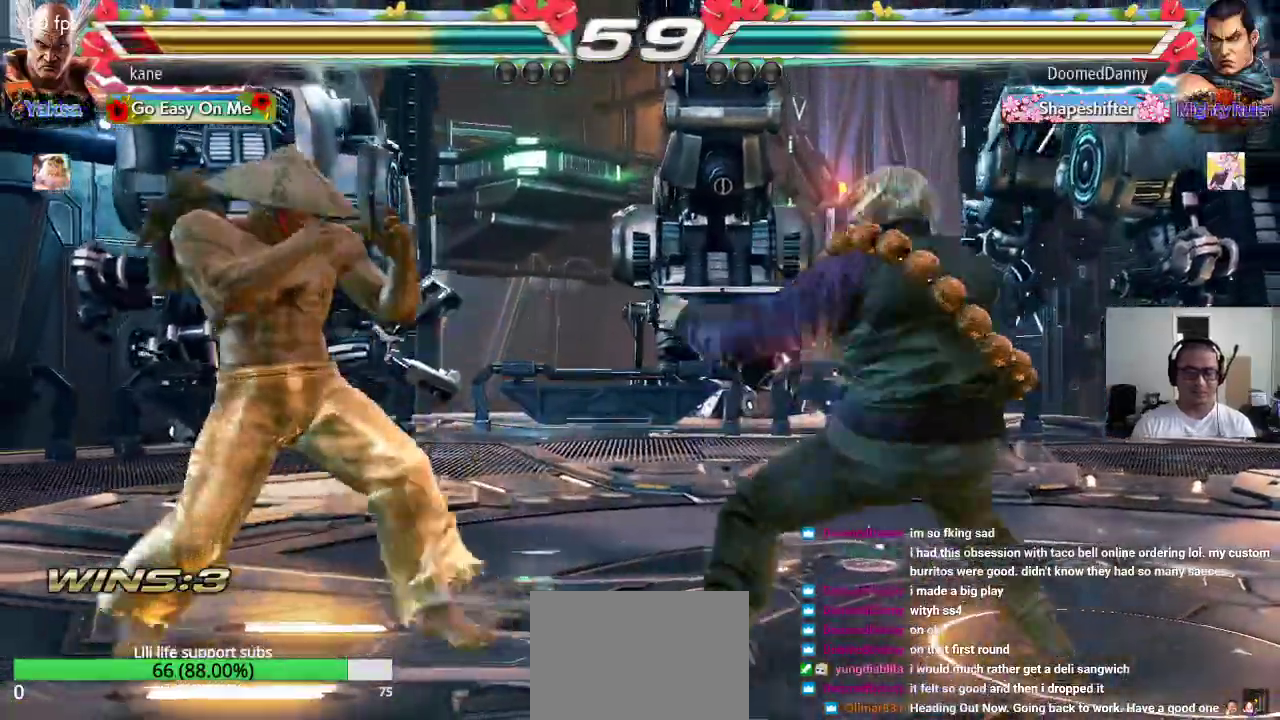
{"buttons": [], "left_stick": "left", "events": [[333, "left_stick", "center"], [400, "left_stick", "left"]]}
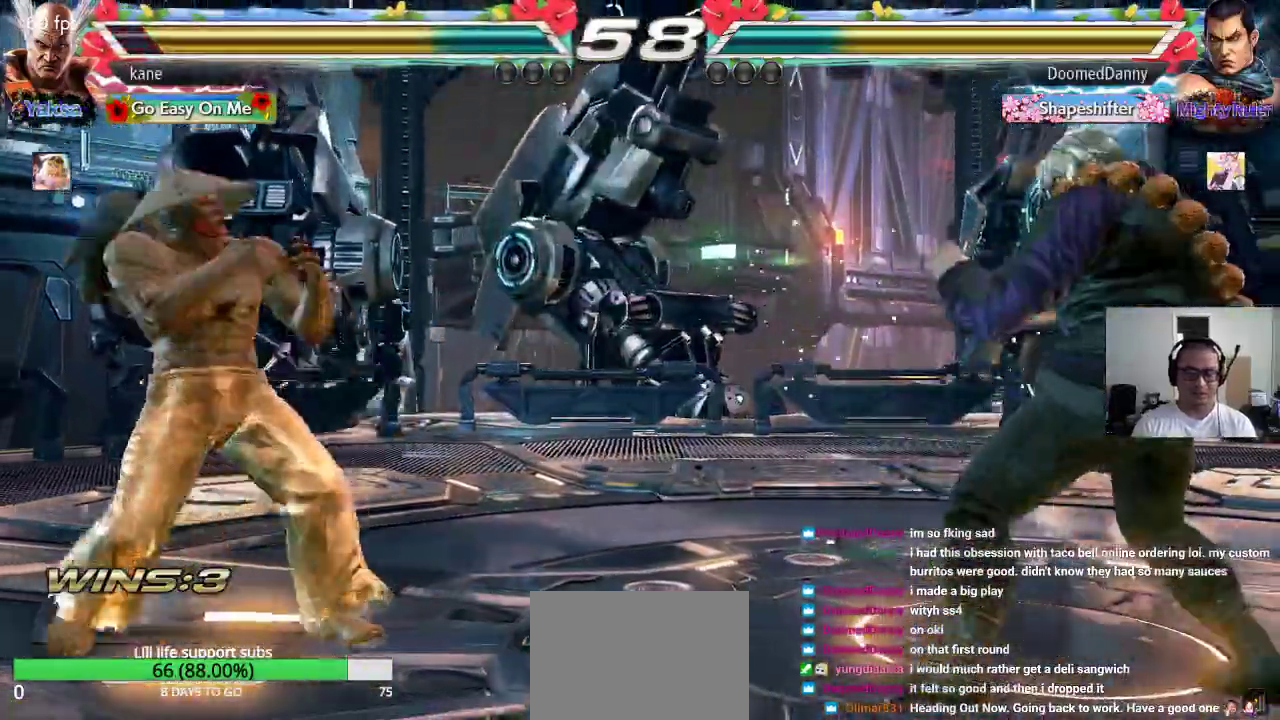
{"buttons": [], "left_stick": "center", "events": [[67, "left_stick", "center"], [117, "left_stick", "down"], [183, "left_stick", "center"], [283, "left_stick", "right"], [333, "left_stick", "center"], [400, "left_stick", "right"], [467, "left_stick", "center"]]}
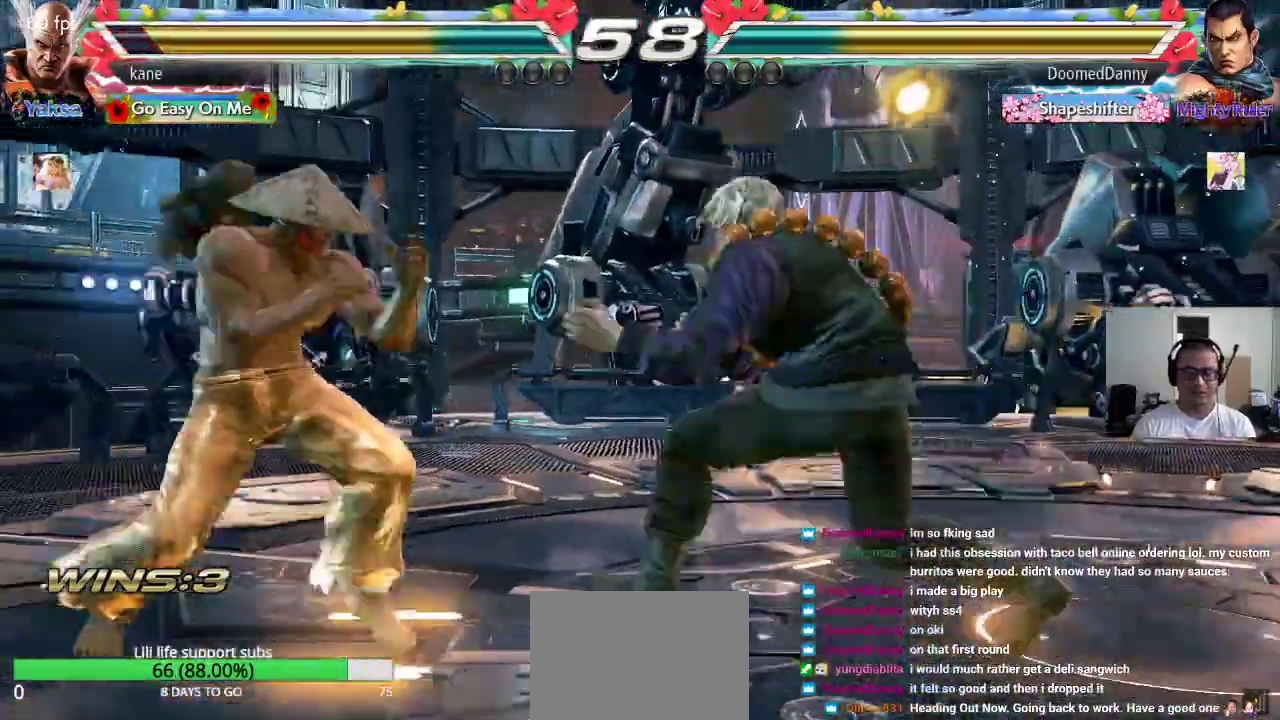
{"buttons": [], "left_stick": "left", "events": [[17, "left_stick", "down"], [133, "left_stick", "left"]]}
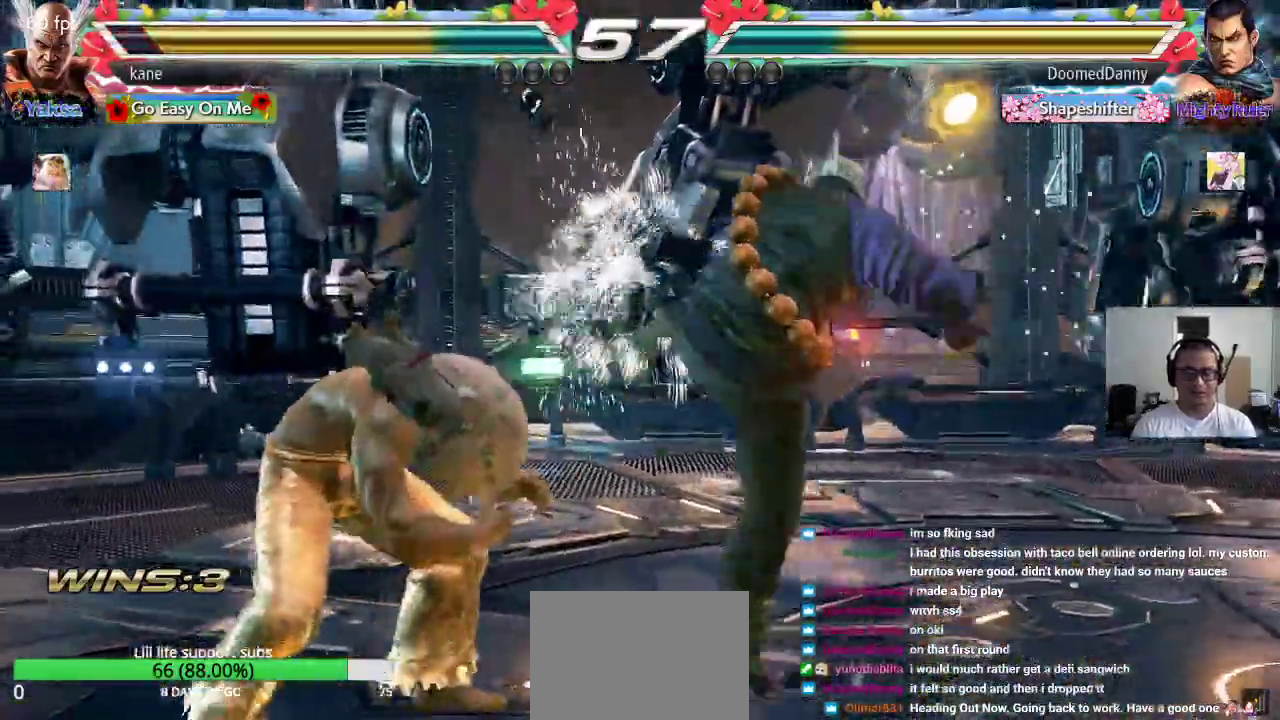
{"buttons": [], "left_stick": "left", "events": [[67, "left_stick", "center"], [350, "left_stick", "left"], [417, "left_stick", "center"], [483, "left_stick", "left"]]}
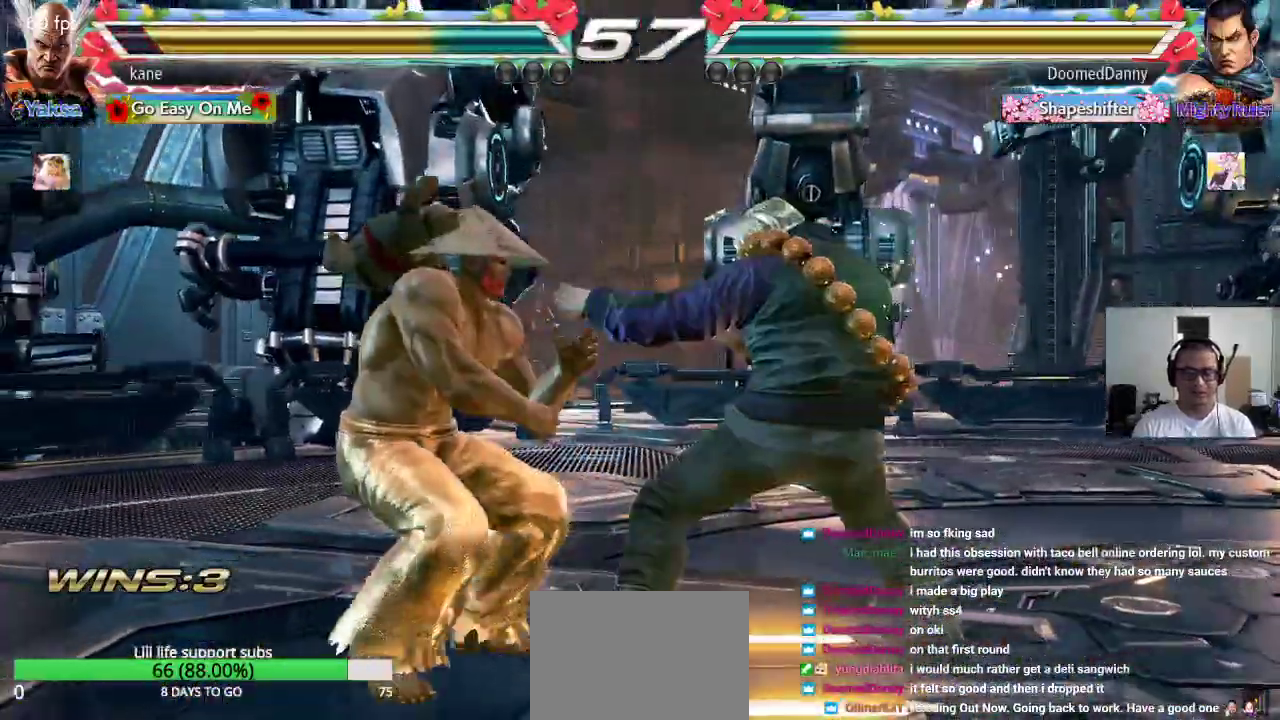
{"buttons": [], "left_stick": "down-left", "events": [[50, "left_stick", "center"], [100, "left_stick", "left"], [283, "left_stick", "down-left"]]}
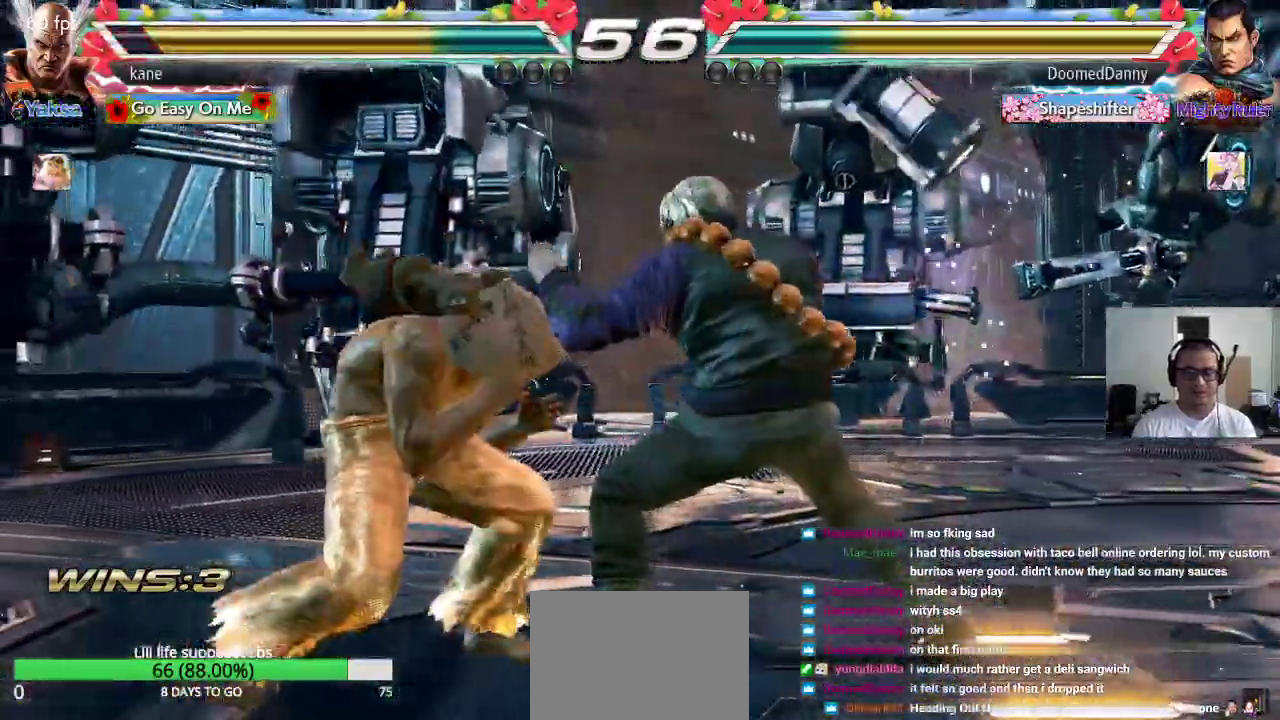
{"buttons": [], "left_stick": "left", "events": [[217, "left_stick", "center"], [317, "left_stick", "left"]]}
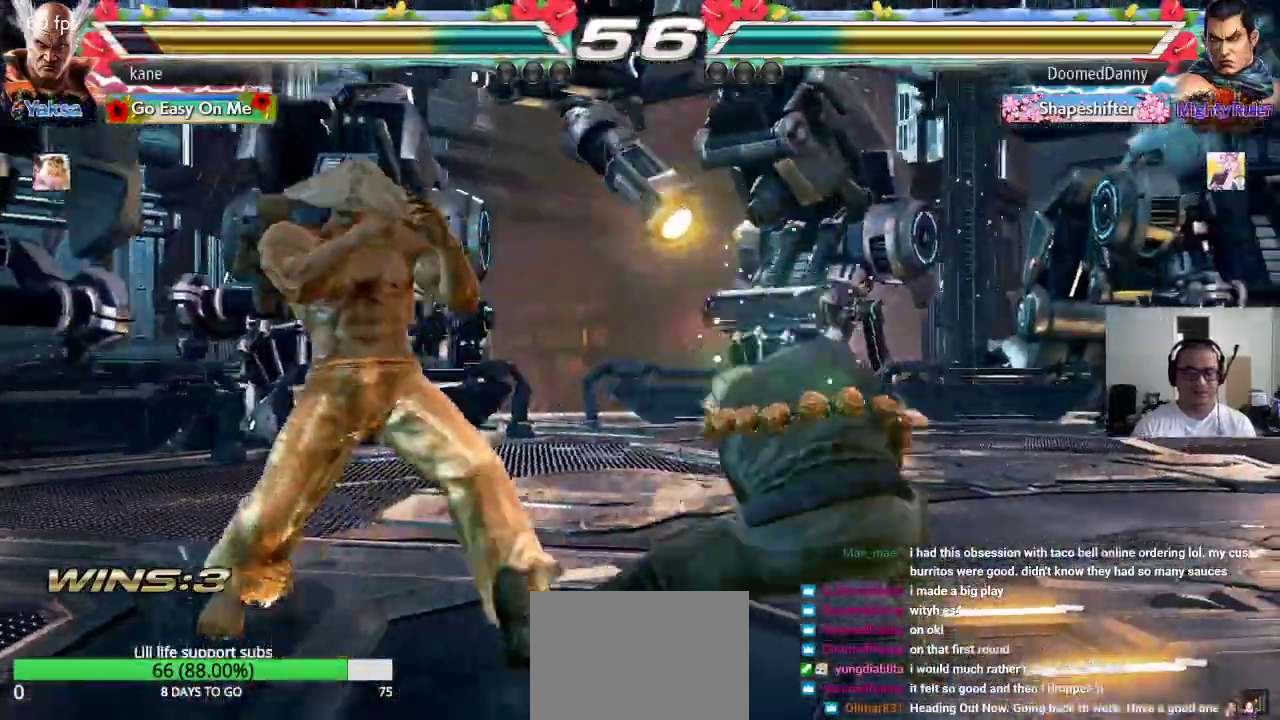
{"buttons": [], "left_stick": "center", "events": [[83, "left_stick", "down-left"], [317, "left_stick", "center"]]}
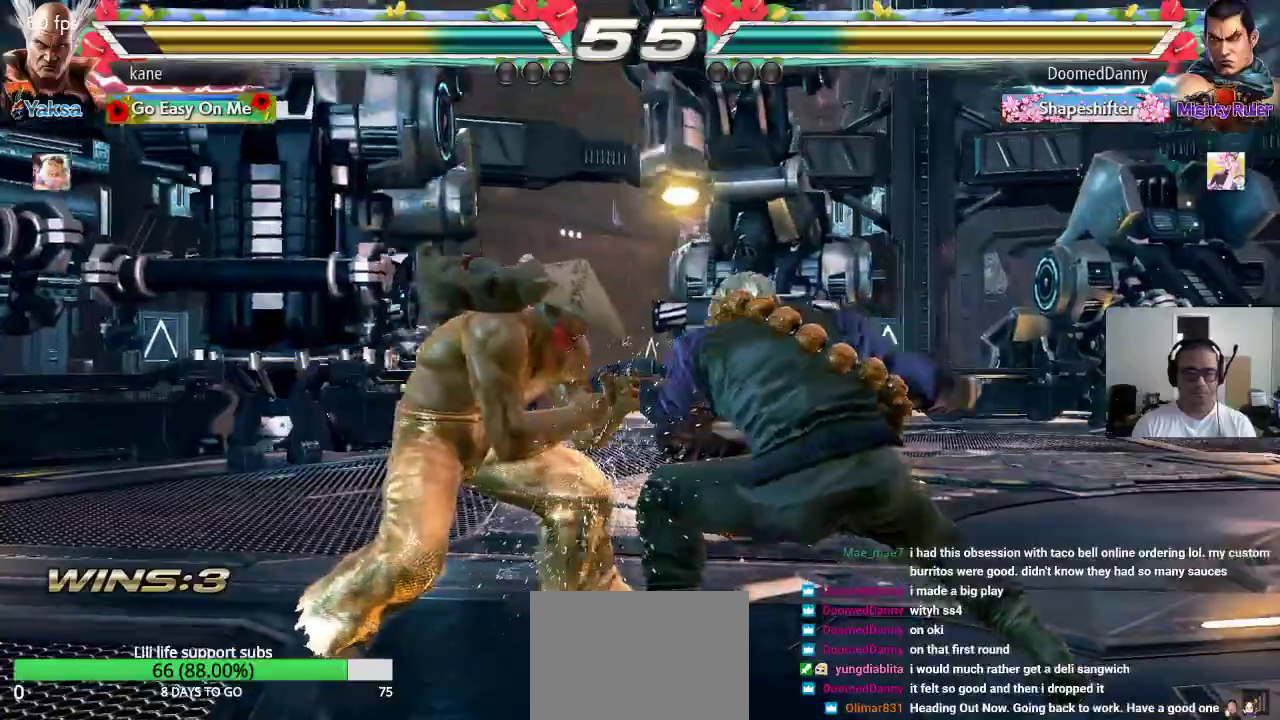
{"buttons": ["CIRCLE"], "left_stick": "center", "events": [[150, "left_stick", "right"], [317, "left_stick", "down-left"], [367, "left_stick", "down-right"], [450, "left_stick", "center"], [467, "CIRCLE", "down"]]}
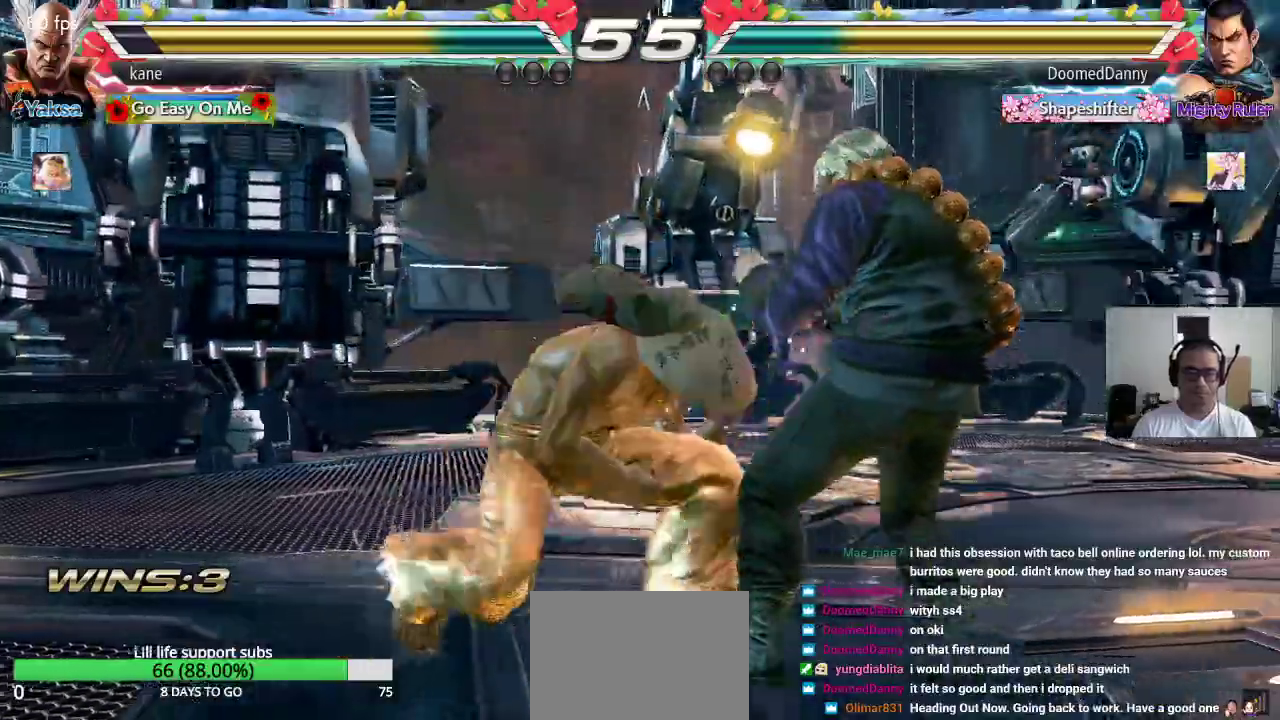
{"buttons": [], "left_stick": "center", "events": [[17, "CIRCLE", "up"]]}
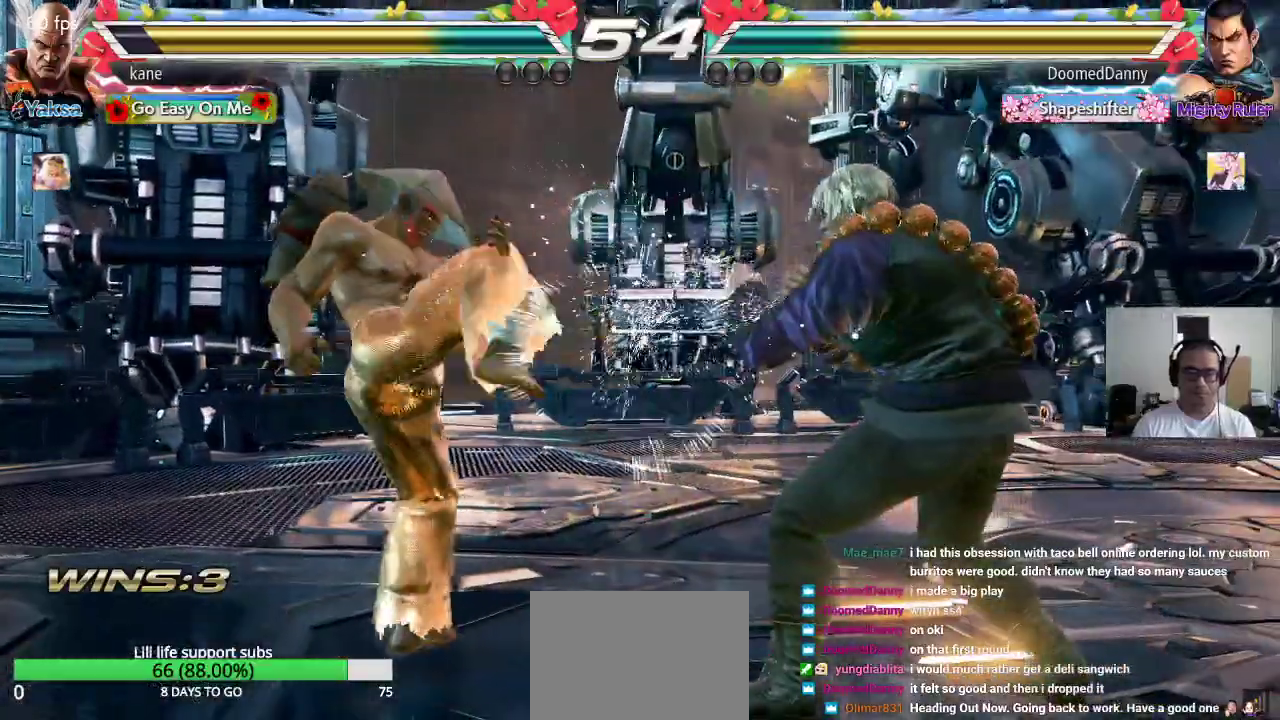
{"buttons": [], "left_stick": "center", "events": [[33, "left_stick", "left"], [100, "left_stick", "center"], [183, "left_stick", "left"], [417, "left_stick", "right"], [500, "left_stick", "center"]]}
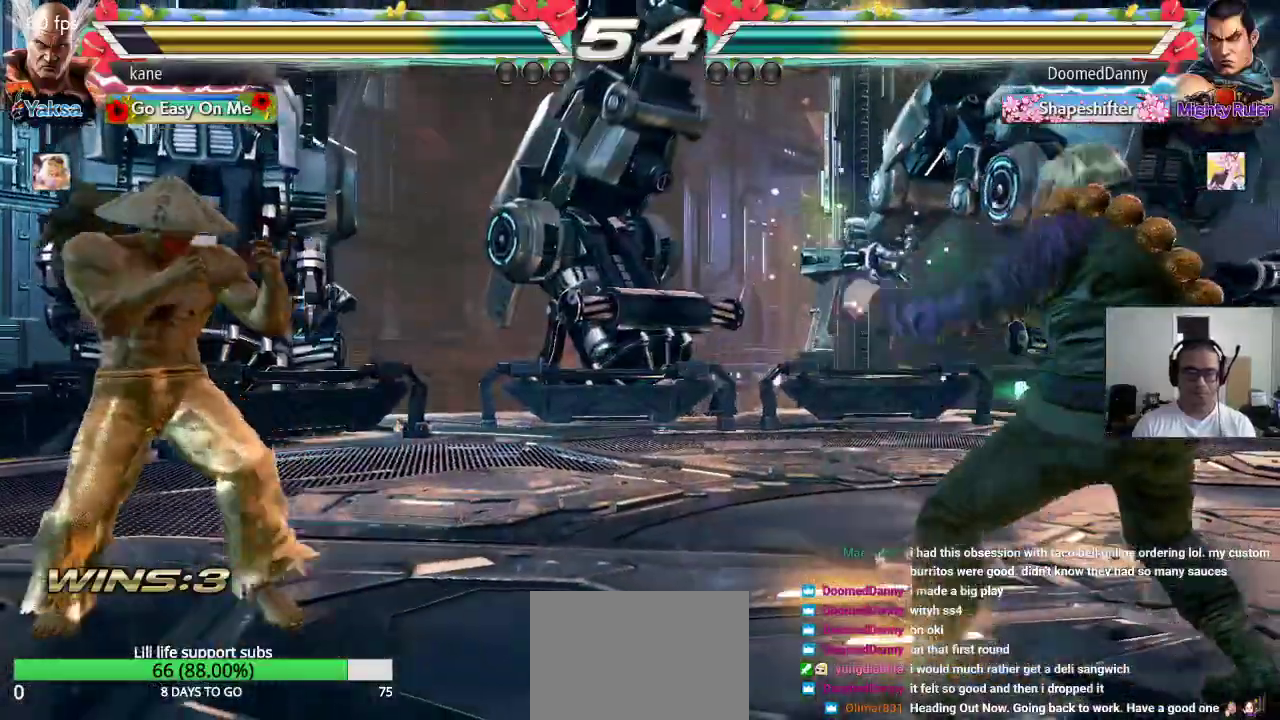
{"buttons": [], "left_stick": "left", "events": [[67, "left_stick", "right"], [417, "left_stick", "center"], [467, "left_stick", "left"]]}
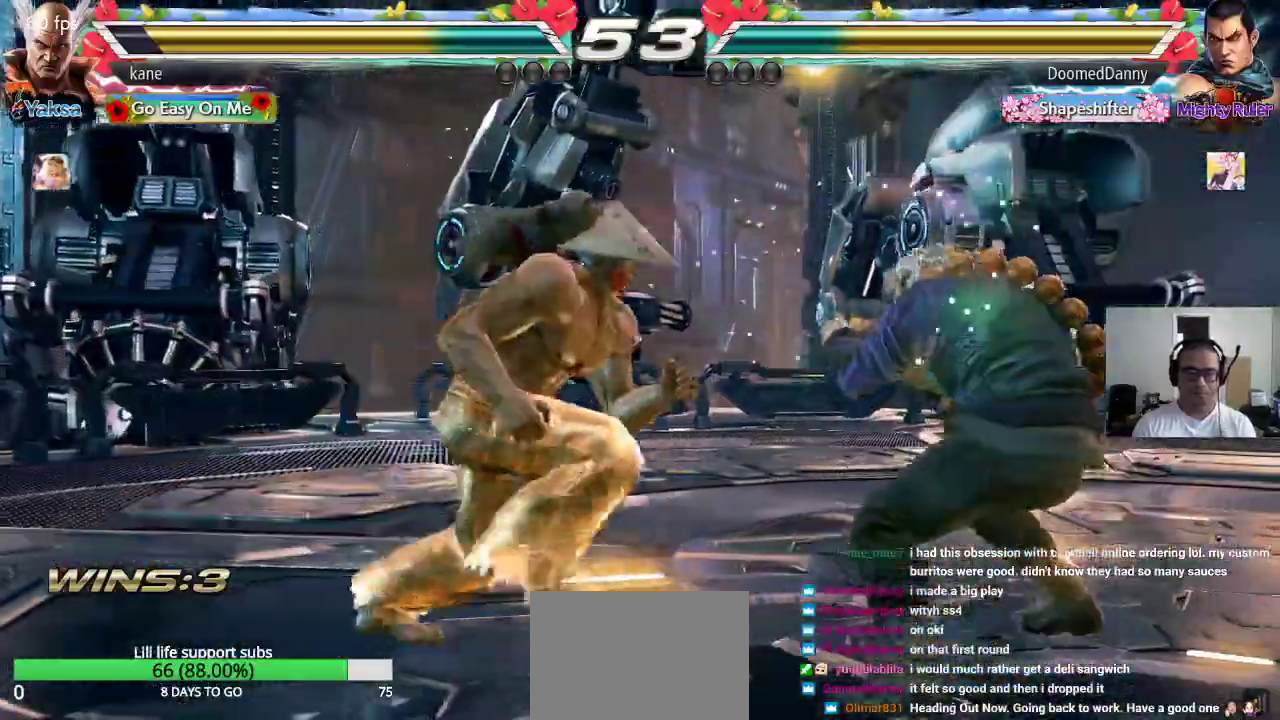
{"buttons": ["TRIANGLE"], "left_stick": "right", "events": [[17, "left_stick", "center"], [83, "left_stick", "left"], [200, "left_stick", "center"], [250, "left_stick", "right"], [417, "TRIANGLE", "down"]]}
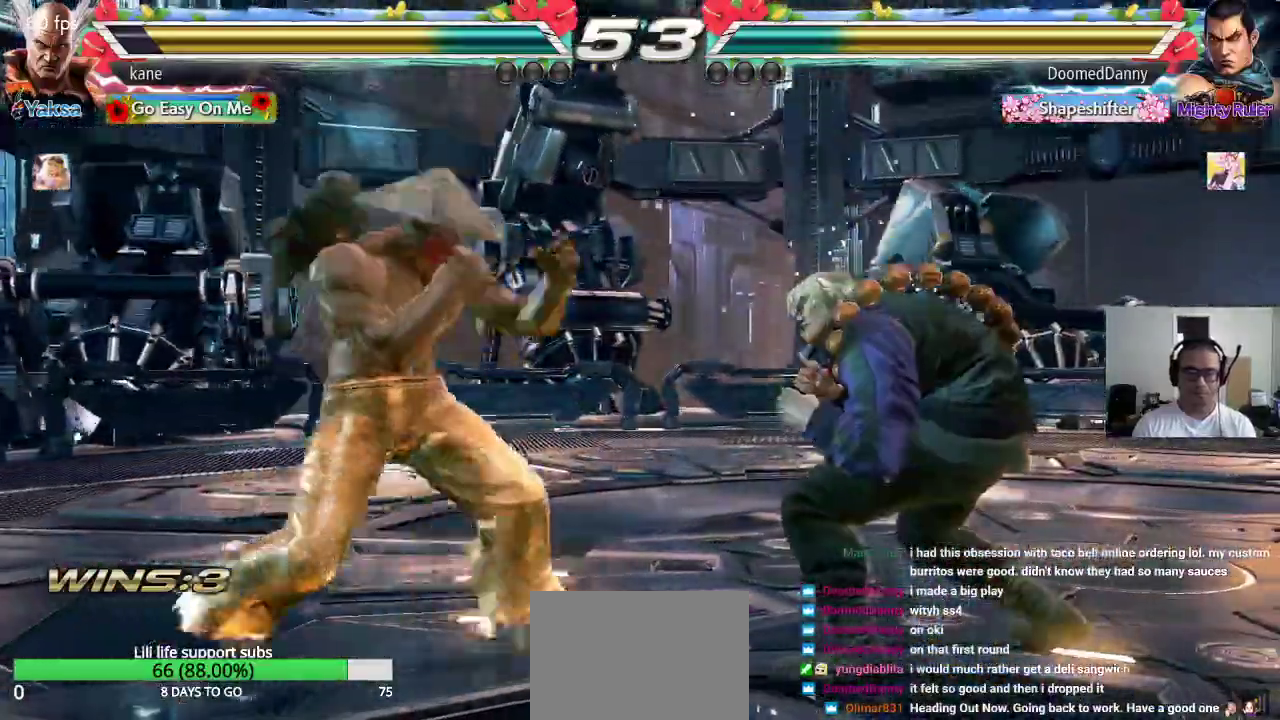
{"buttons": ["CROSS"], "left_stick": "center", "events": [[67, "TRIANGLE", "up"], [133, "CROSS", "down"], [183, "left_stick", "center"]]}
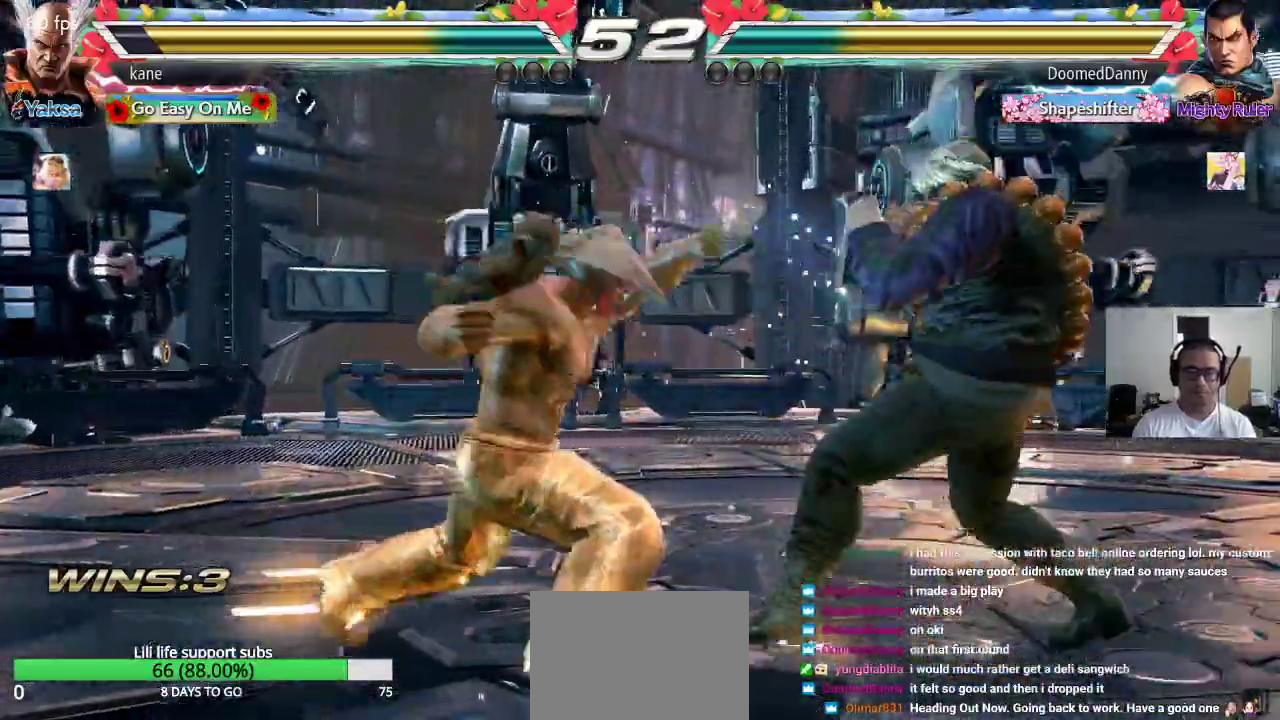
{"buttons": [], "left_stick": "center", "events": [[50, "CROSS", "up"], [417, "left_stick", "left"], [483, "left_stick", "center"]]}
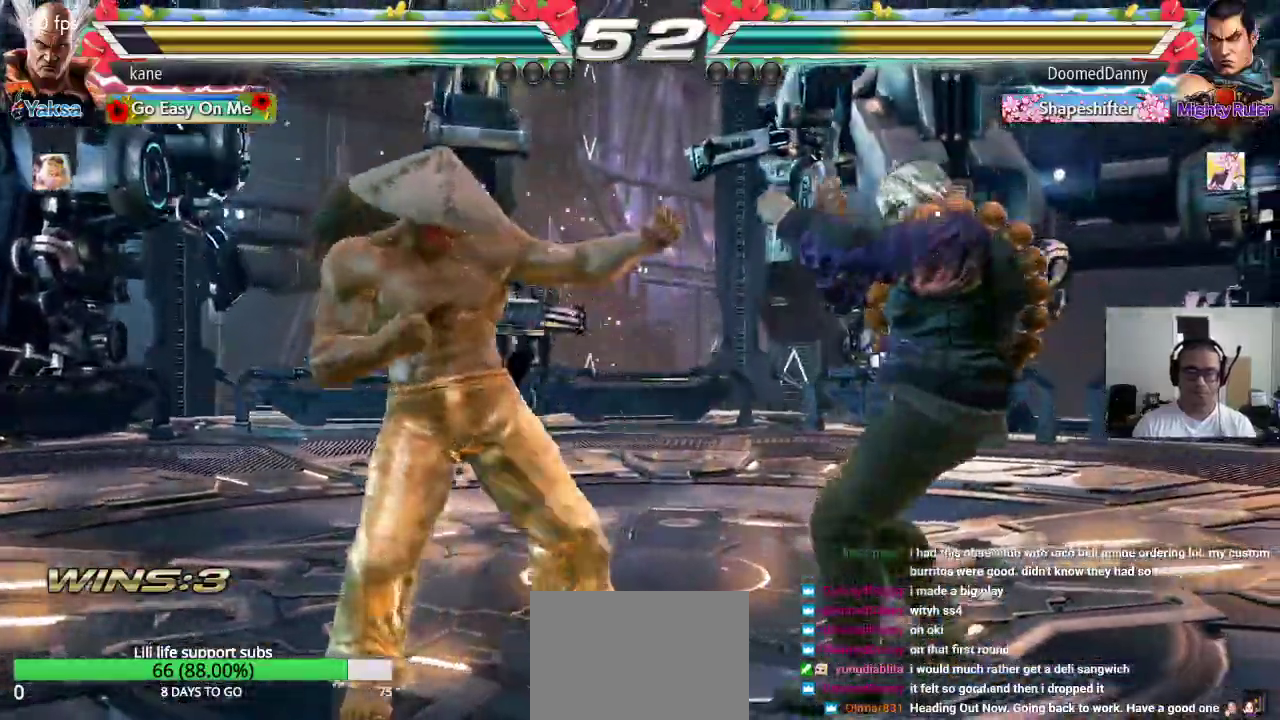
{"buttons": [], "left_stick": "left", "events": [[50, "left_stick", "left"], [367, "left_stick", "center"], [450, "left_stick", "left"]]}
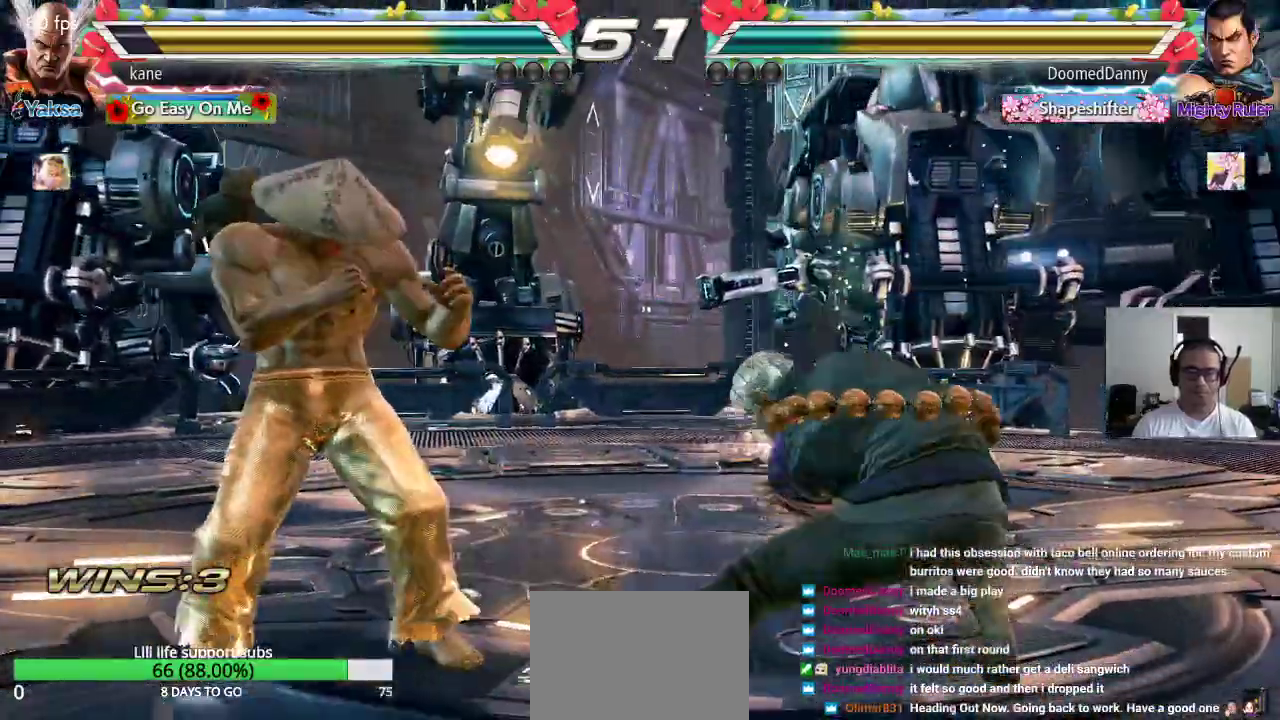
{"buttons": [], "left_stick": "center", "events": [[33, "left_stick", "center"], [83, "left_stick", "left"], [433, "left_stick", "center"]]}
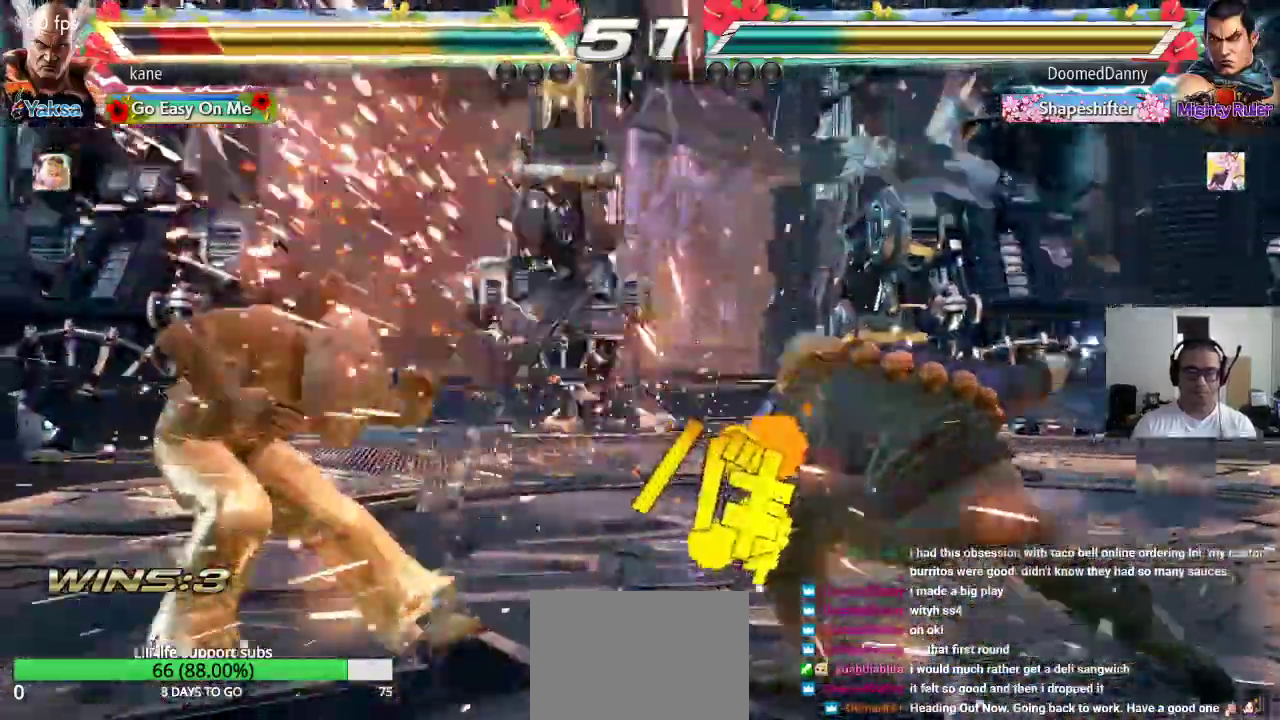
{"buttons": [], "left_stick": "down", "events": [[267, "left_stick", "right"], [350, "left_stick", "center"], [400, "left_stick", "right"], [500, "left_stick", "down"]]}